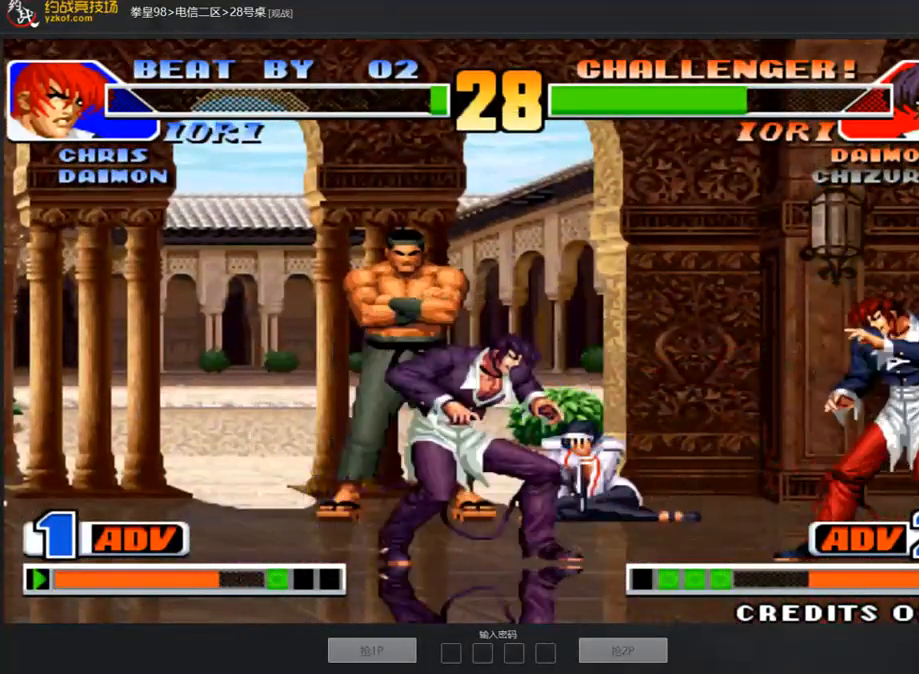
Gameplay with a controller (arcade stick); each line is a JSON object with the inputs held at the frame after it. "events" lists button and stick changes between this image and that frame as [ms after this image, input, new state], when the widget could be followed in between. Not read: L3 R3.
{"buttons": [], "left_stick": "center", "events": [[303, "C", "down"], [370, "C", "up"], [370, "left_stick", "center"]]}
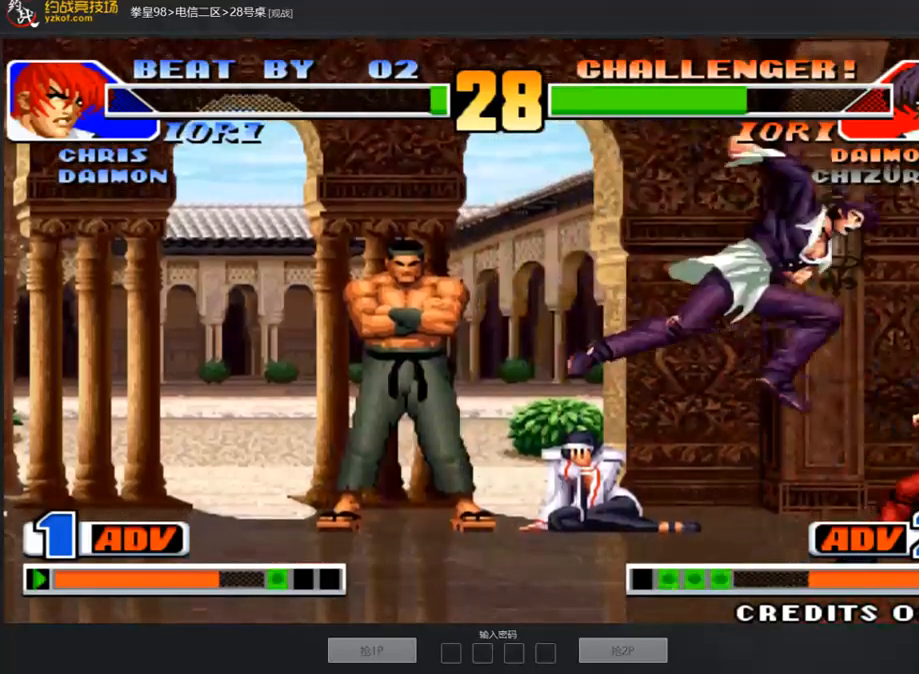
{"buttons": [], "left_stick": "up", "events": [[50, "left_stick", "up"]]}
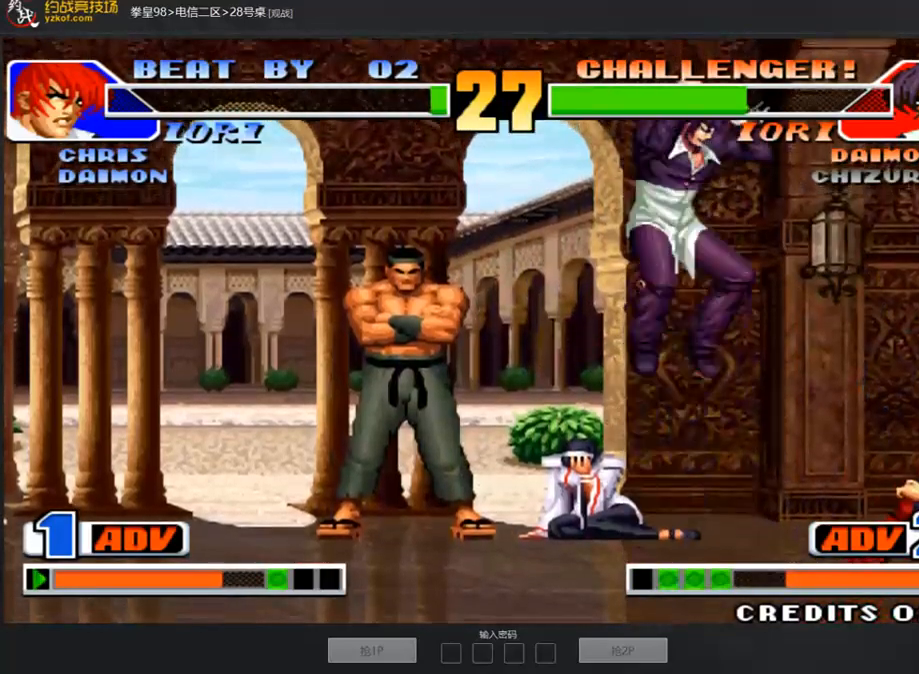
{"buttons": [], "left_stick": "down-left", "events": [[101, "C", "down"], [135, "C", "up"], [135, "left_stick", "center"], [252, "left_stick", "down-left"]]}
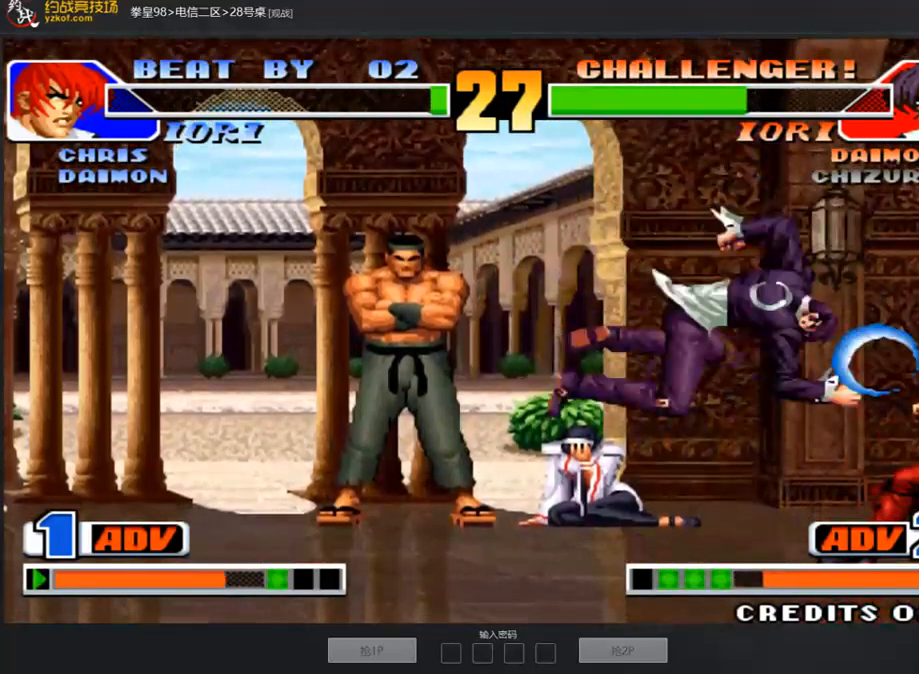
{"buttons": [], "left_stick": "right", "events": [[101, "left_stick", "left"], [235, "left_stick", "center"], [286, "left_stick", "right"]]}
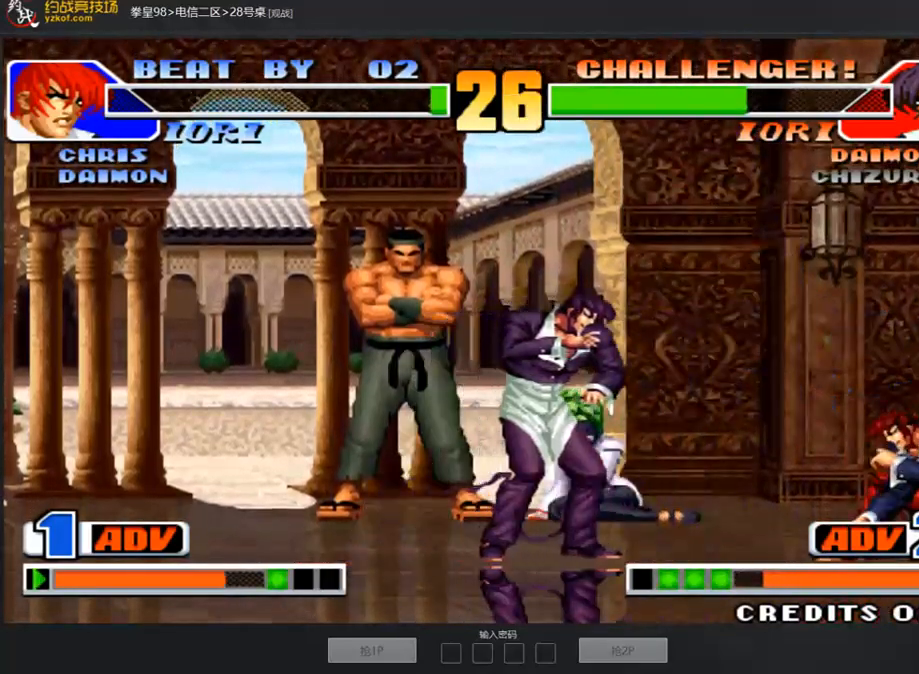
{"buttons": [], "left_stick": "down-left", "events": [[101, "left_stick", "center"], [235, "D", "down"], [303, "D", "up"], [437, "left_stick", "down-left"]]}
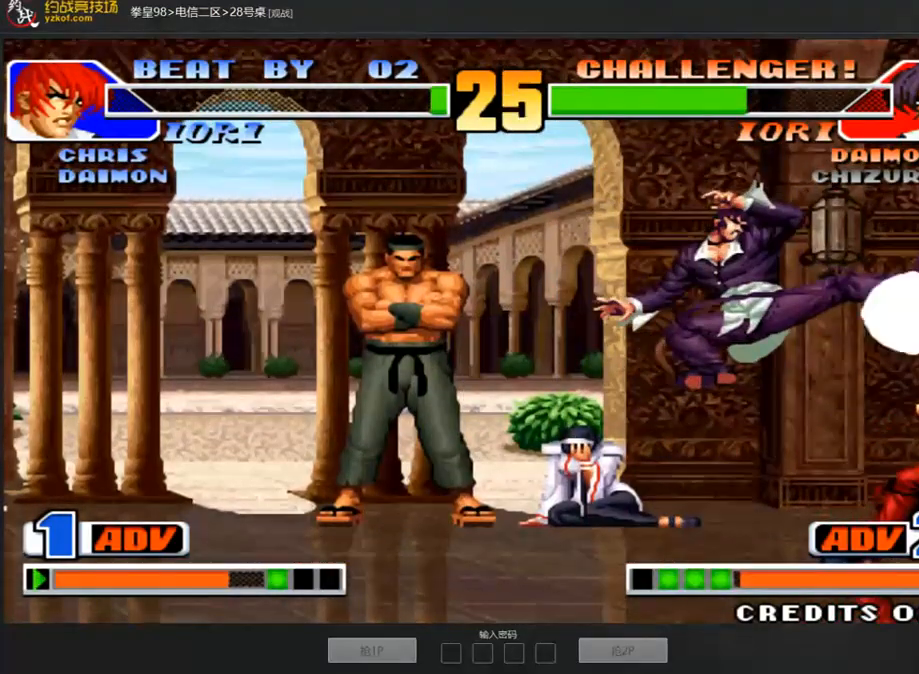
{"buttons": [], "left_stick": "center", "events": [[134, "C", "down"], [168, "left_stick", "center"], [185, "C", "up"], [269, "left_stick", "down"], [353, "left_stick", "right"], [387, "C", "down"], [454, "C", "up"], [454, "left_stick", "center"]]}
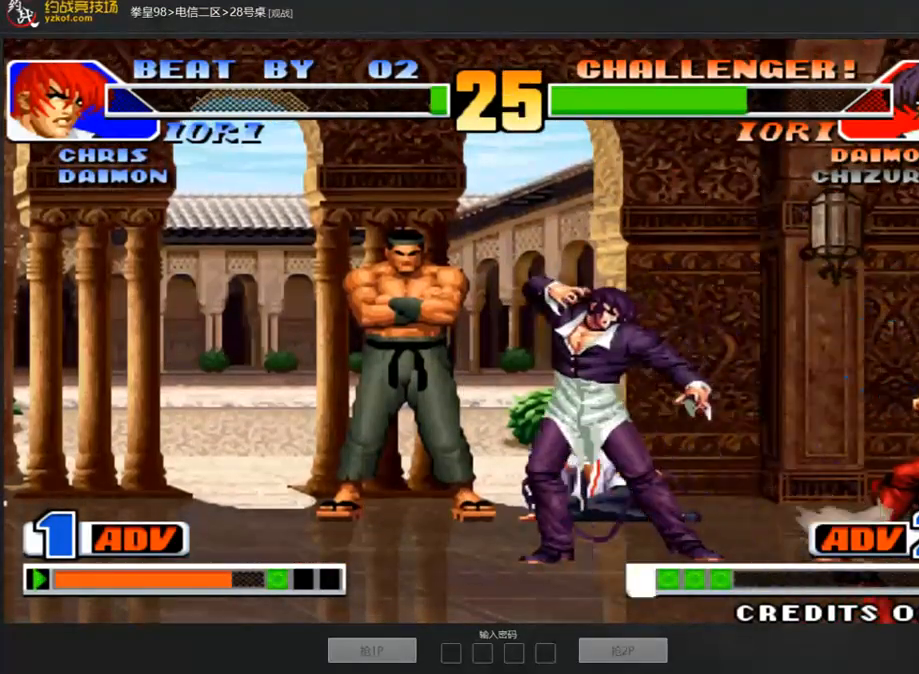
{"buttons": ["A"], "left_stick": "center", "events": [[168, "A", "down"], [252, "A", "up"], [319, "A", "down"], [387, "A", "up"], [454, "A", "down"]]}
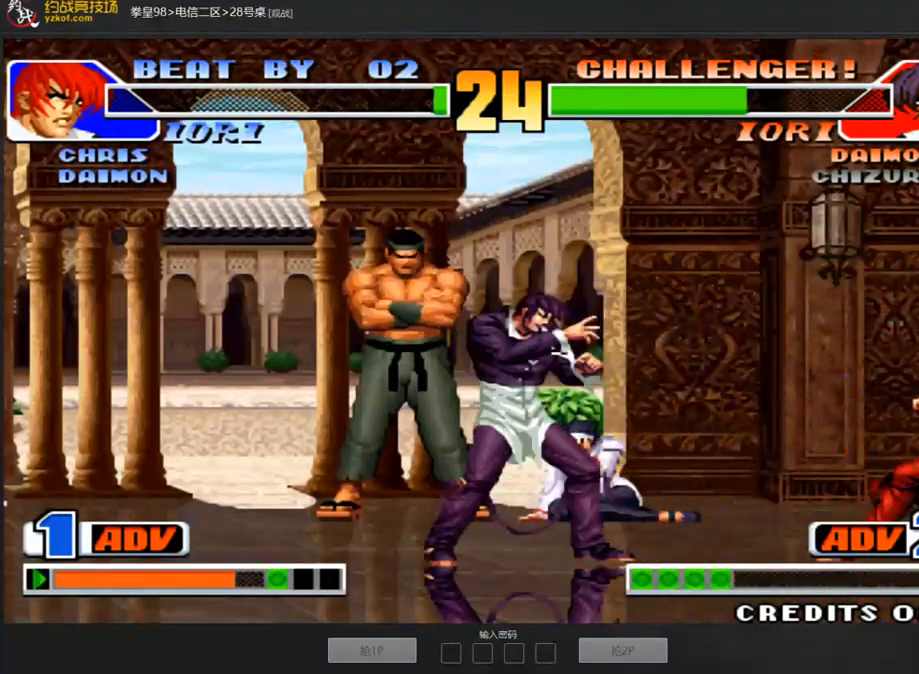
{"buttons": [], "left_stick": "left", "events": [[17, "A", "up"], [135, "A", "down"], [169, "left_stick", "left"], [202, "A", "up"]]}
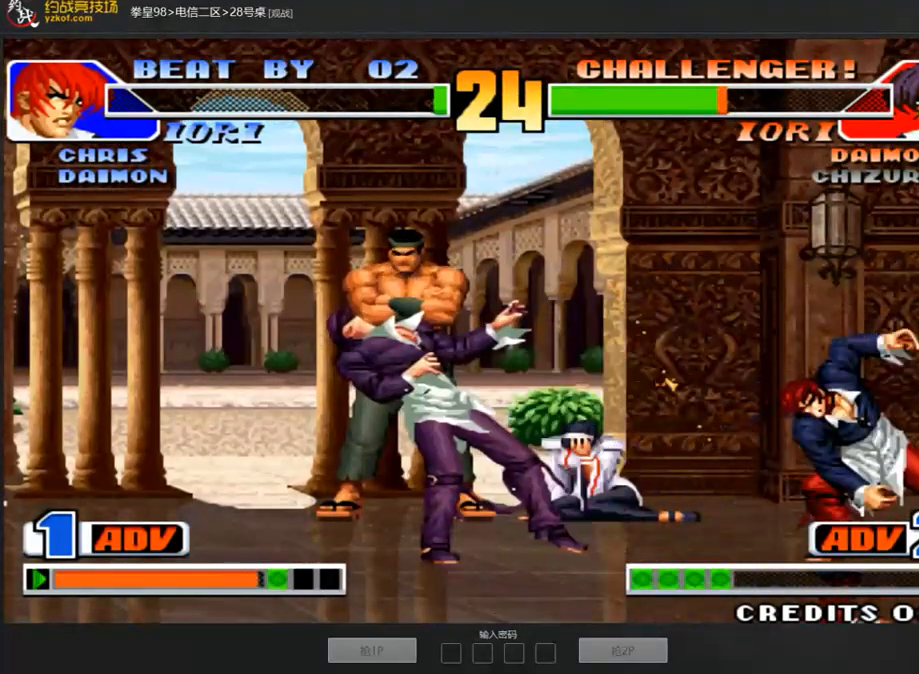
{"buttons": [], "left_stick": "left", "events": [[17, "left_stick", "center"], [488, "left_stick", "left"]]}
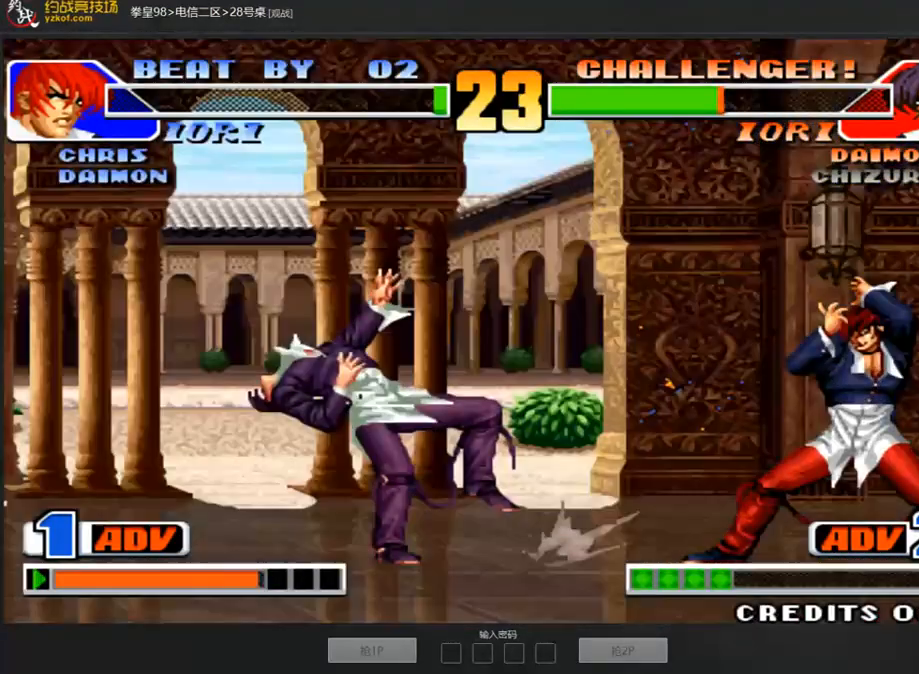
{"buttons": [], "left_stick": "right", "events": [[505, "left_stick", "right"]]}
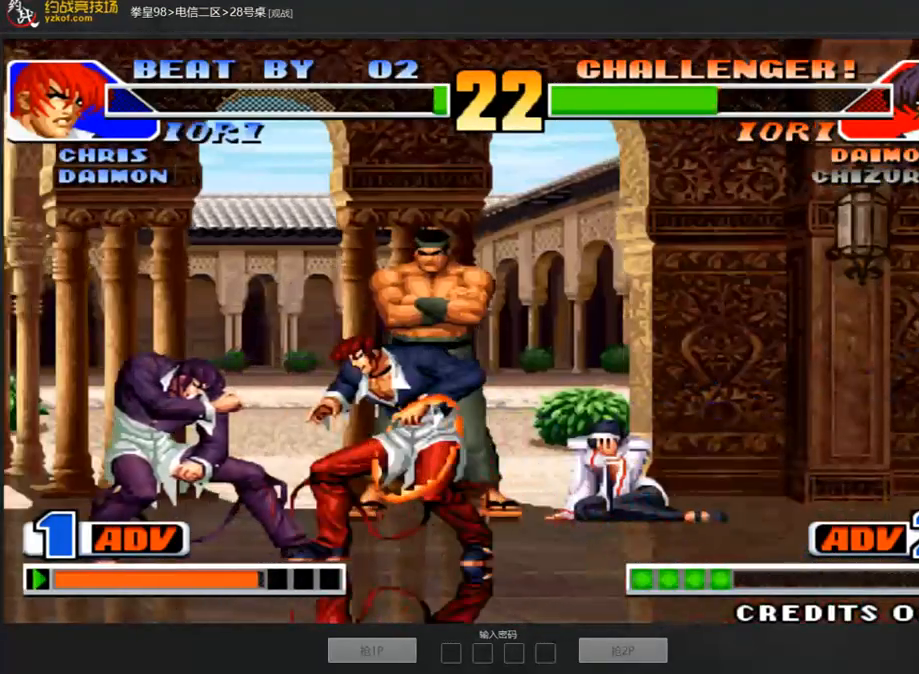
{"buttons": ["A"], "left_stick": "center", "events": [[68, "left_stick", "down"], [118, "left_stick", "left"], [185, "left_stick", "right"], [236, "C", "down"], [354, "C", "up"], [370, "left_stick", "center"], [438, "A", "down"]]}
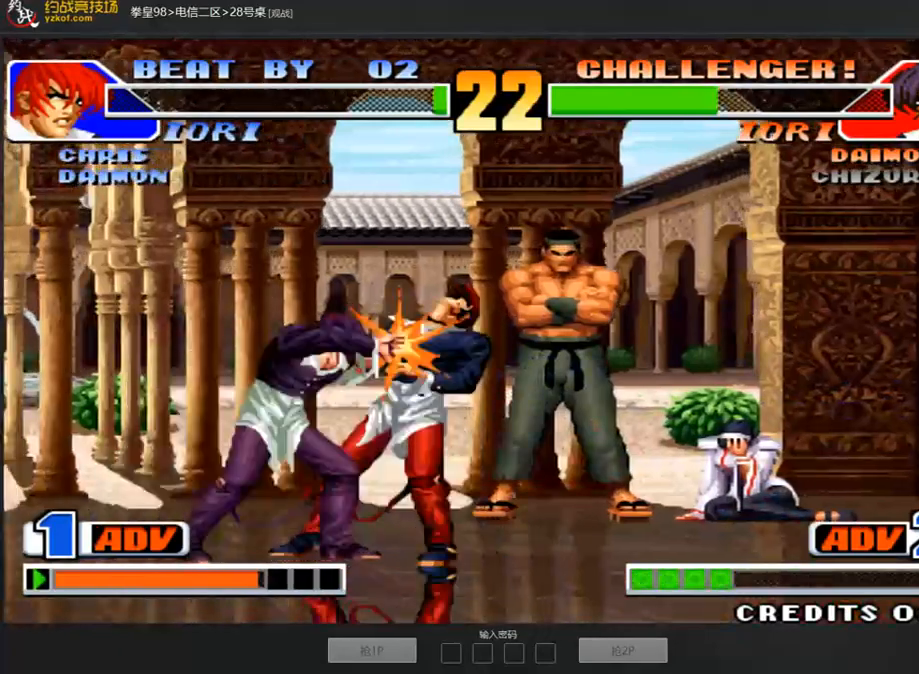
{"buttons": ["A"], "left_stick": "center", "events": [[17, "A", "up"], [101, "A", "down"], [185, "A", "up"], [286, "A", "down"], [370, "A", "up"], [438, "A", "down"]]}
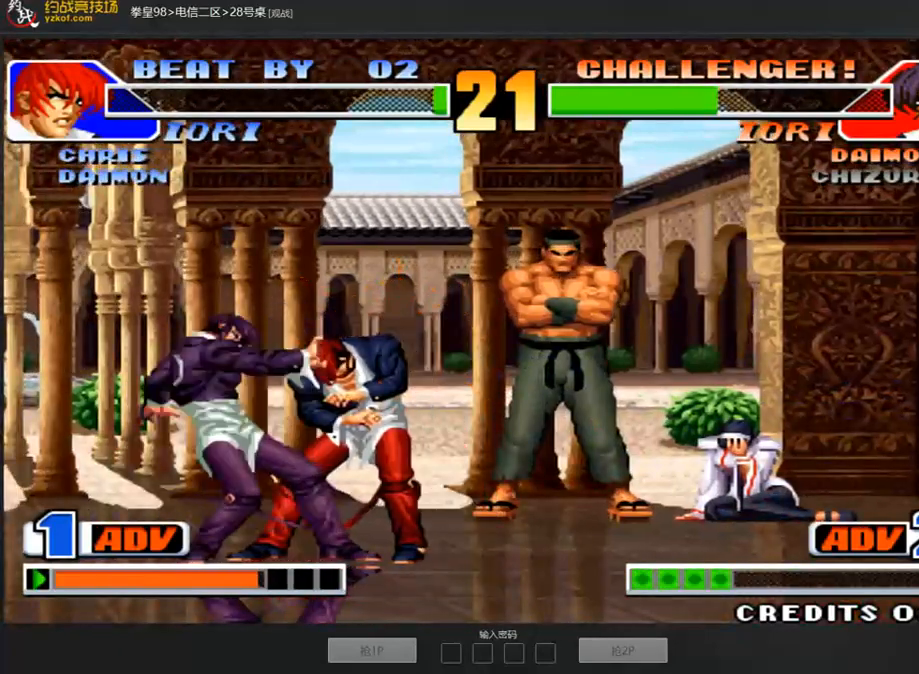
{"buttons": ["D"], "left_stick": "down-left", "events": [[34, "A", "up"], [101, "A", "down"], [168, "A", "up"], [219, "A", "down"], [337, "A", "up"], [337, "left_stick", "left"], [421, "left_stick", "down-left"], [455, "D", "down"]]}
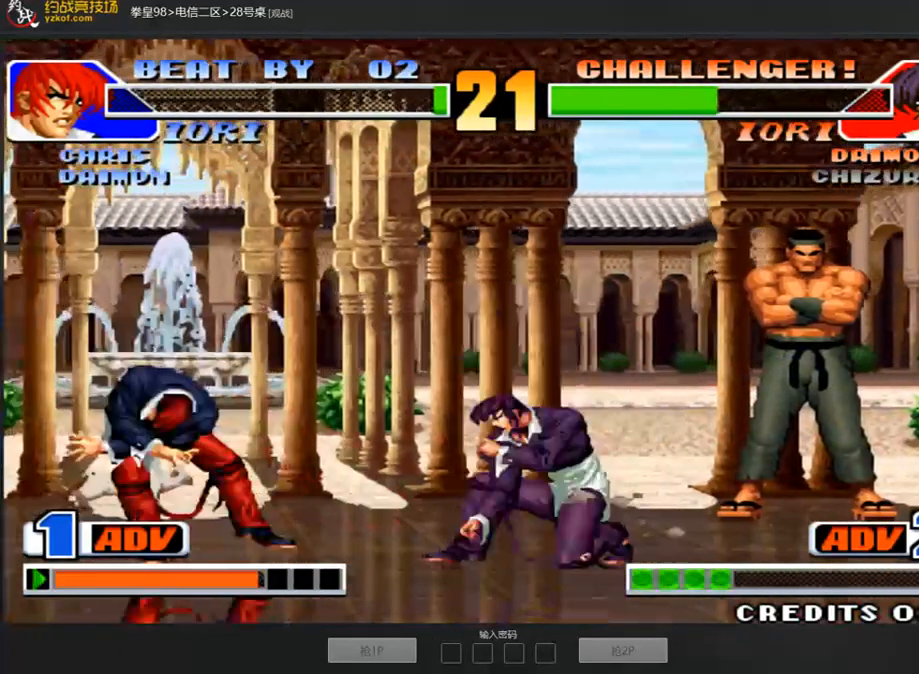
{"buttons": [], "left_stick": "center", "events": [[34, "D", "up"], [168, "left_stick", "center"], [252, "A", "down"], [337, "A", "up"], [421, "A", "down"], [488, "A", "up"]]}
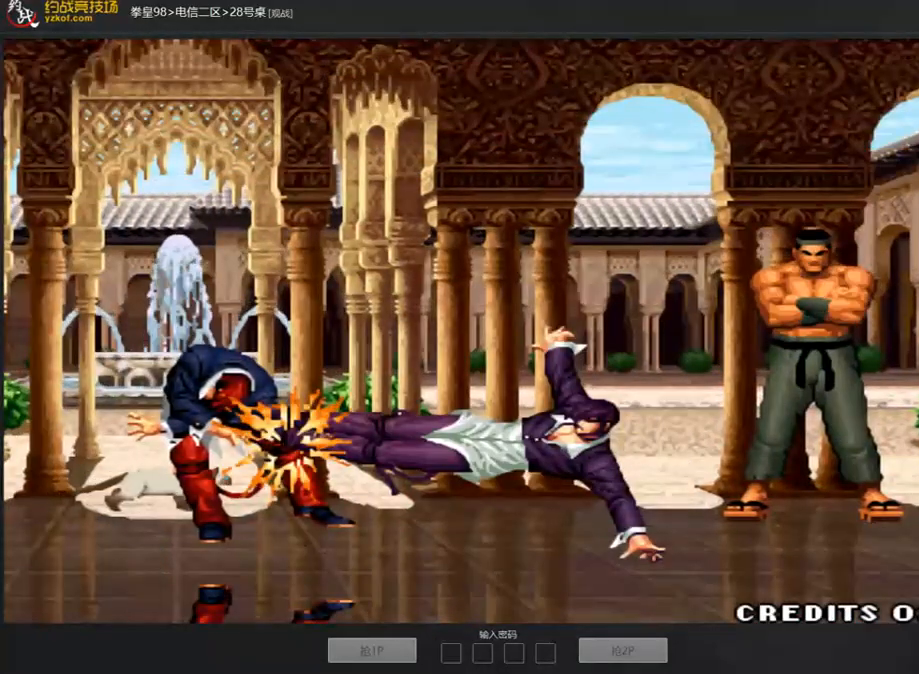
{"buttons": [], "left_stick": "center", "events": []}
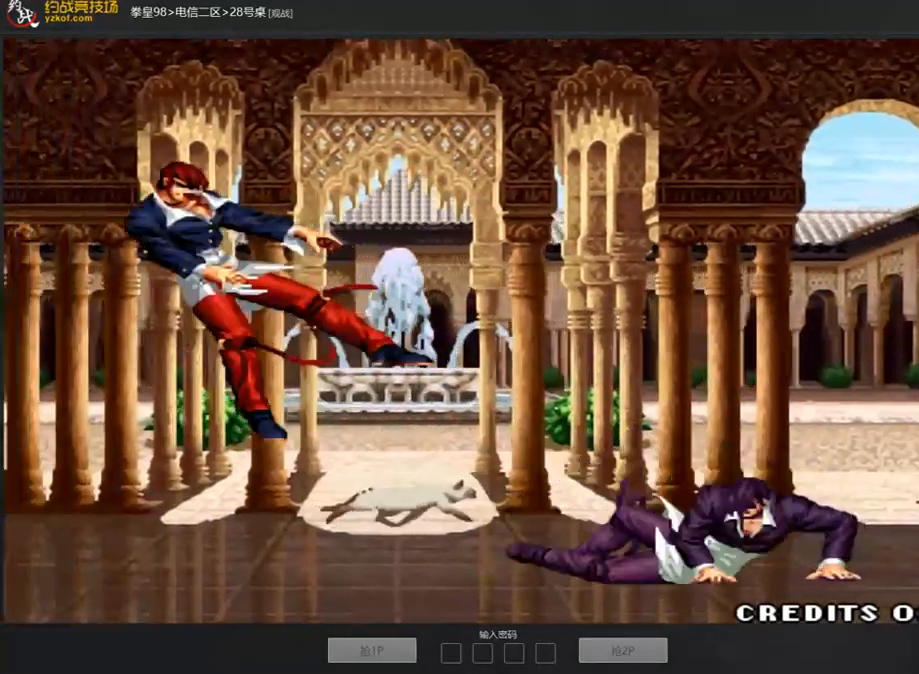
{"buttons": ["A"], "left_stick": "center", "events": [[454, "A", "down"]]}
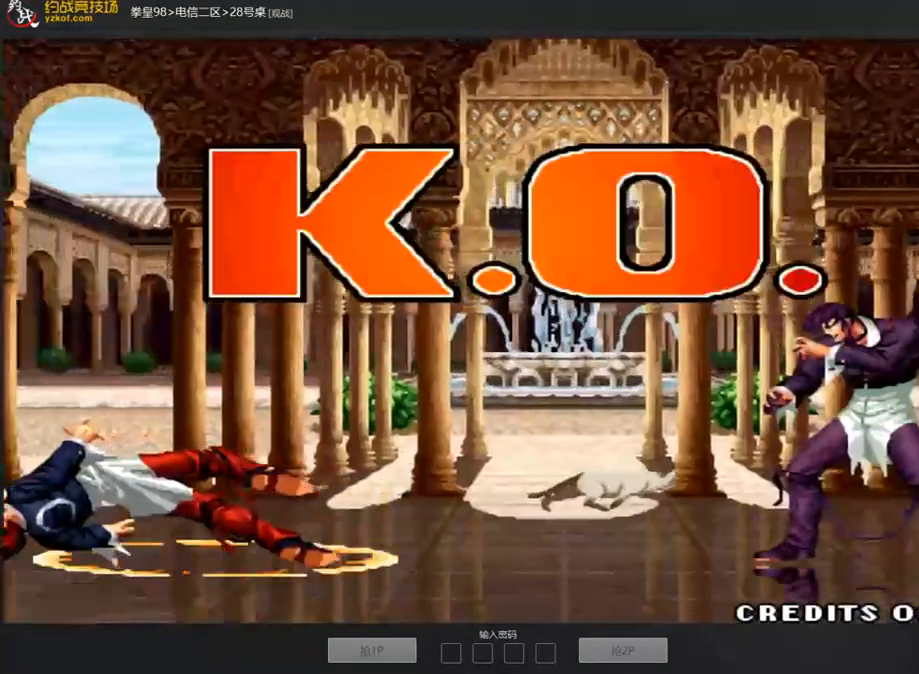
{"buttons": [], "left_stick": "center", "events": [[101, "A", "up"]]}
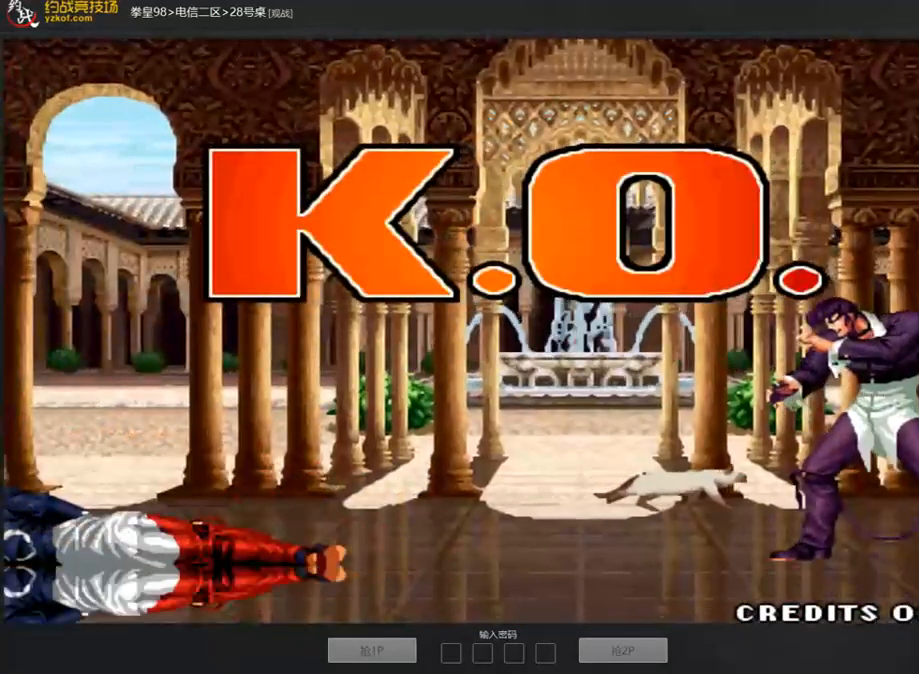
{"buttons": ["A"], "left_stick": "center", "events": [[370, "A", "down"]]}
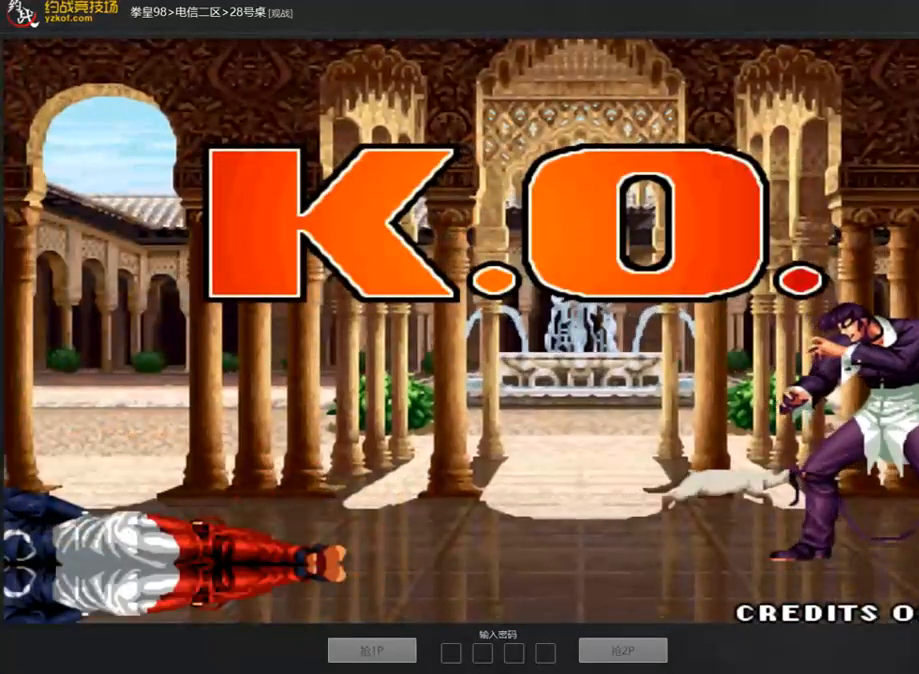
{"buttons": ["A"], "left_stick": "center", "events": [[16, "A", "up"], [201, "A", "down"]]}
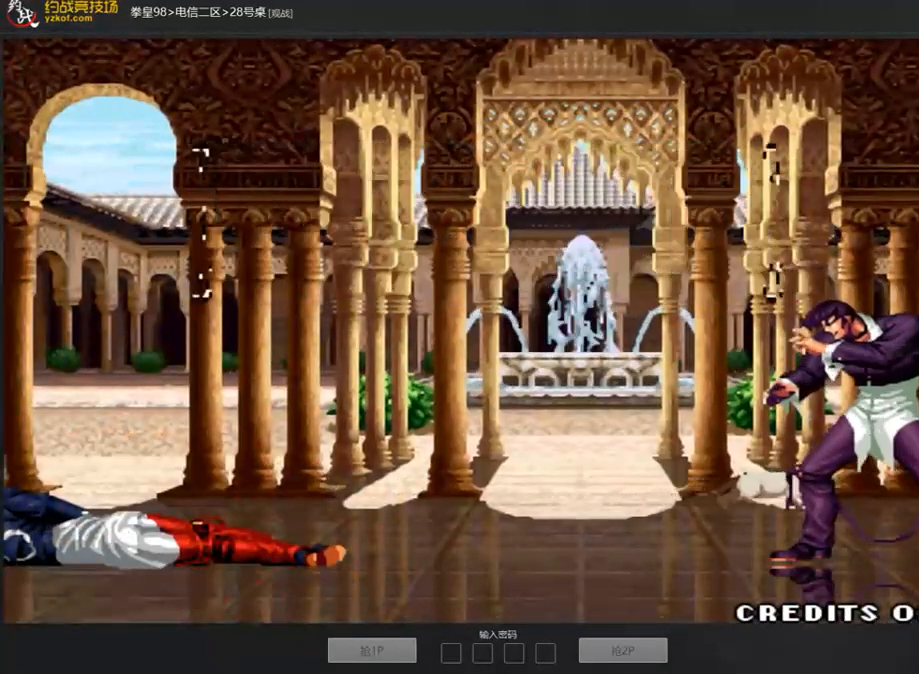
{"buttons": [], "left_stick": "center", "events": [[16, "A", "up"], [286, "A", "down"], [420, "A", "up"]]}
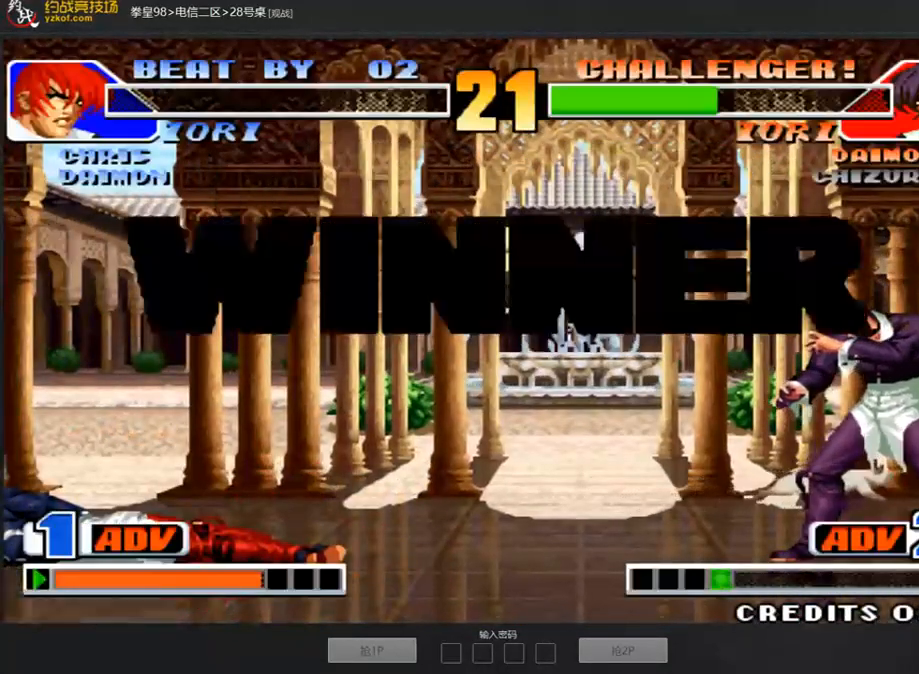
{"buttons": ["A"], "left_stick": "center", "events": [[135, "A", "down"], [253, "A", "up"], [455, "A", "down"]]}
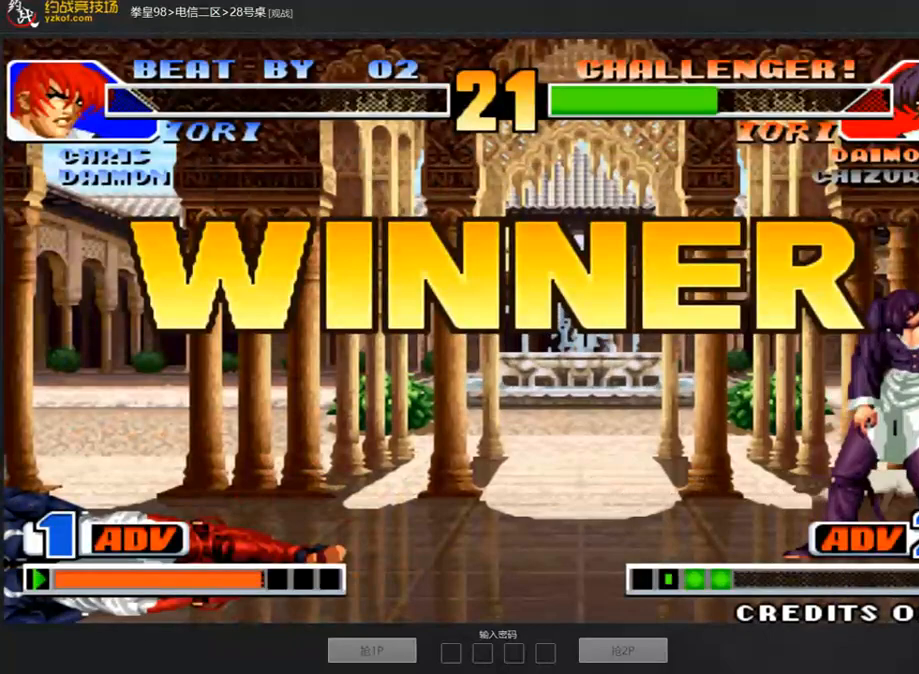
{"buttons": [], "left_stick": "center", "events": [[253, "A", "up"]]}
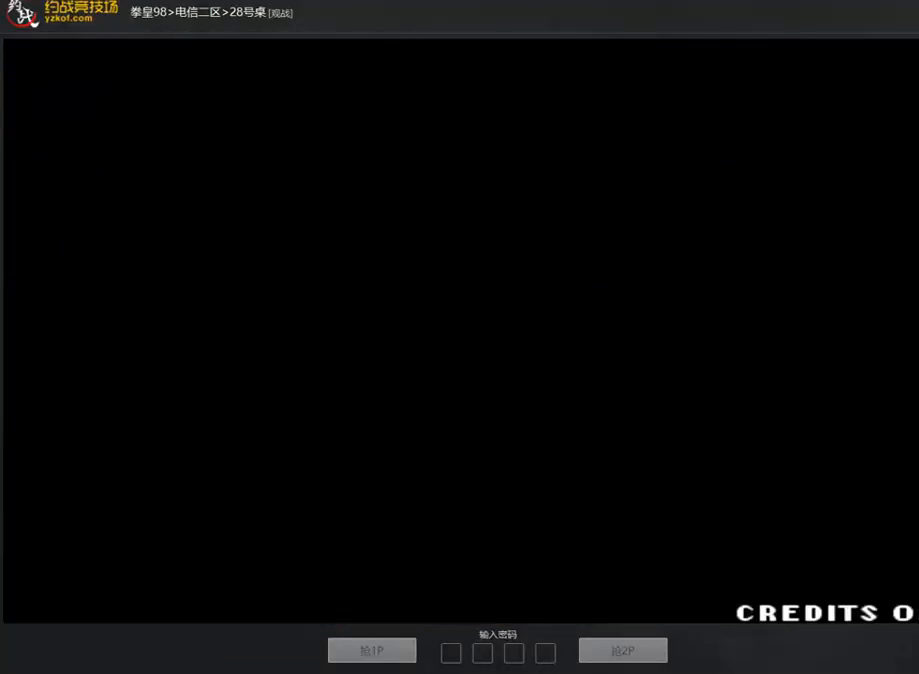
{"buttons": [], "left_stick": "center", "events": []}
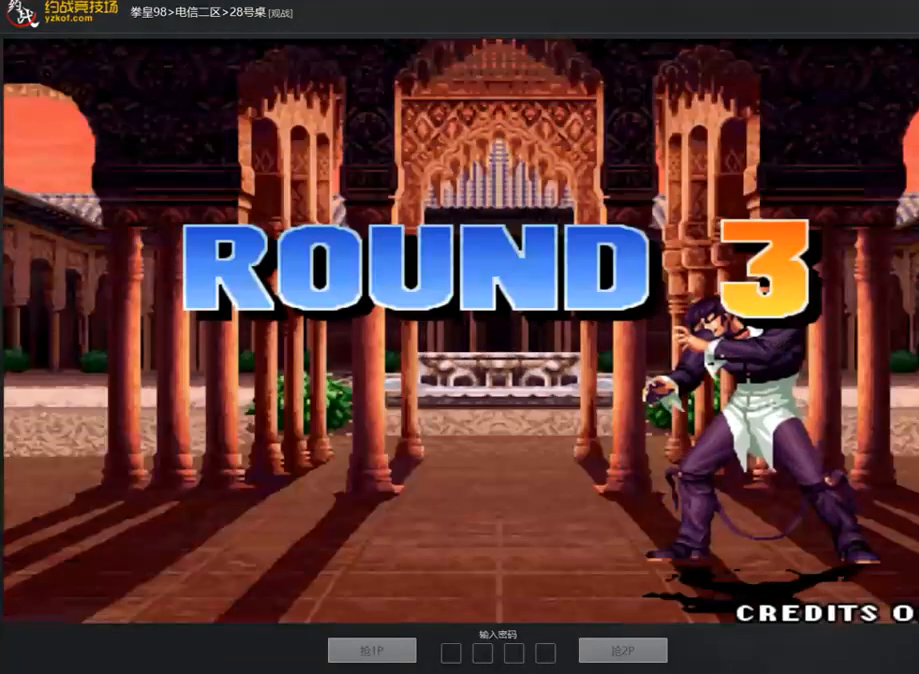
{"buttons": [], "left_stick": "center", "events": [[169, "A", "down"], [320, "A", "up"]]}
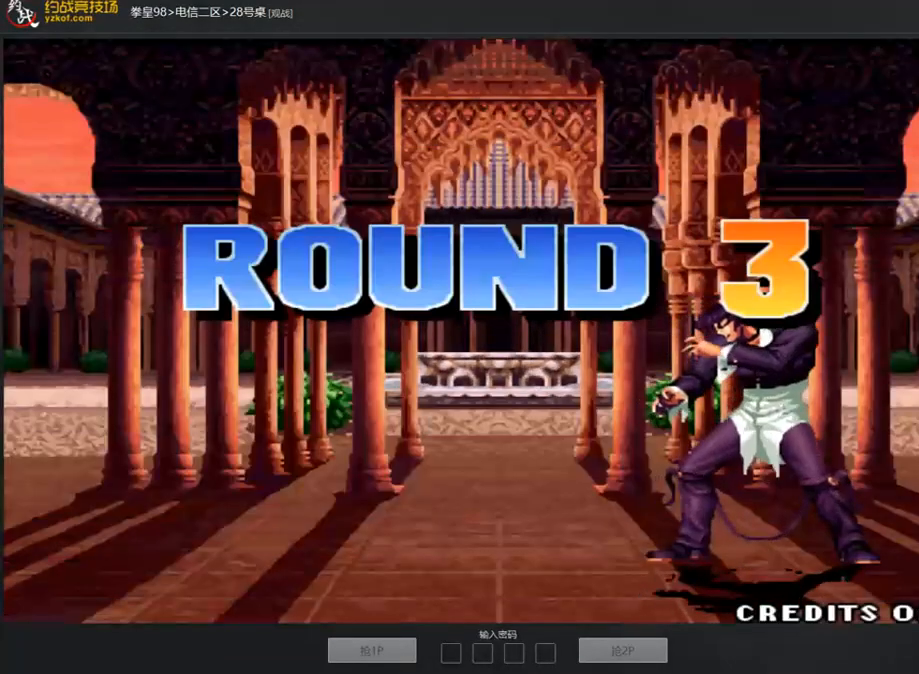
{"buttons": [], "left_stick": "center", "events": [[34, "A", "down"], [269, "A", "up"]]}
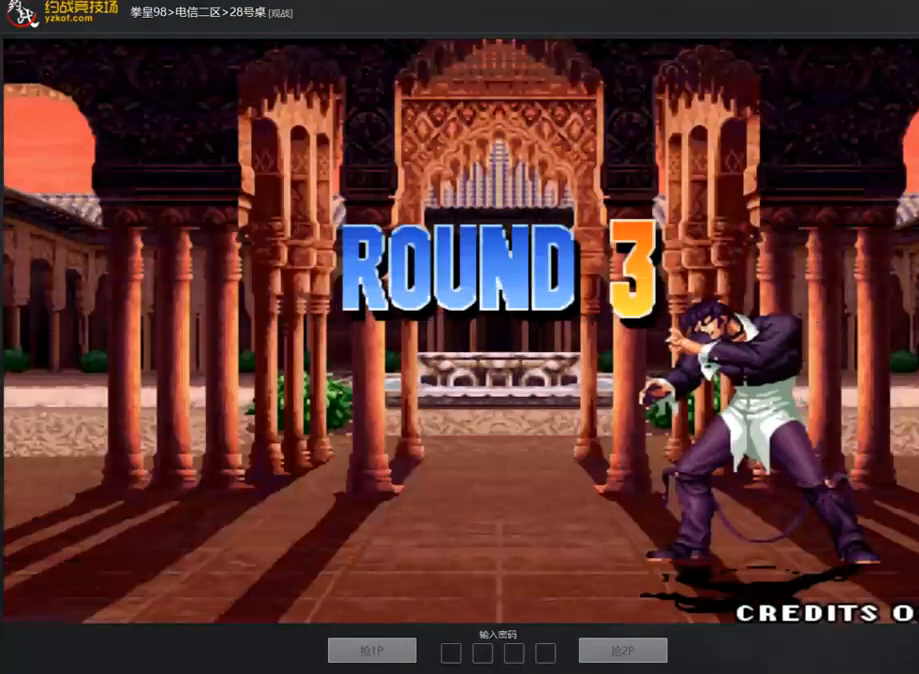
{"buttons": ["A"], "left_stick": "center", "events": [[236, "A", "down"], [303, "A", "up"], [488, "A", "down"]]}
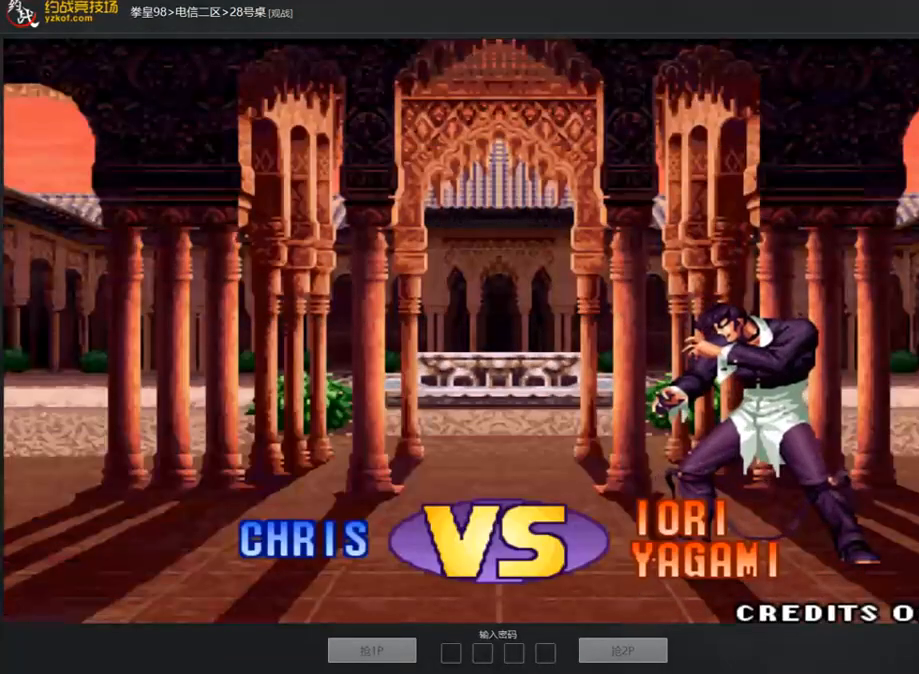
{"buttons": ["A"], "left_stick": "center", "events": [[168, "A", "up"], [353, "A", "down"], [438, "A", "up"], [505, "A", "down"]]}
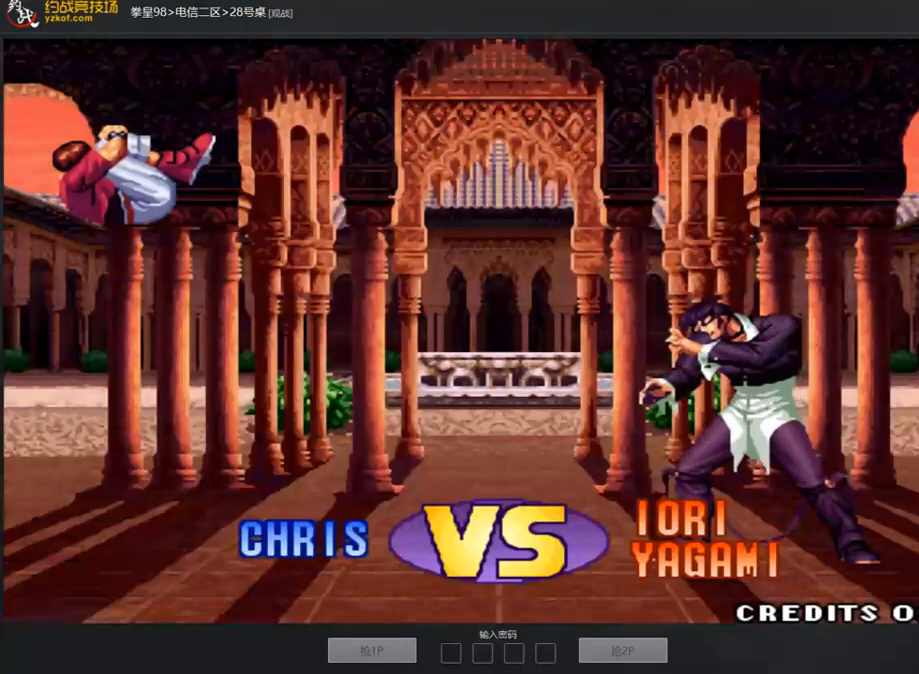
{"buttons": [], "left_stick": "center", "events": [[50, "B", "down"], [135, "A", "up"], [135, "B", "up"]]}